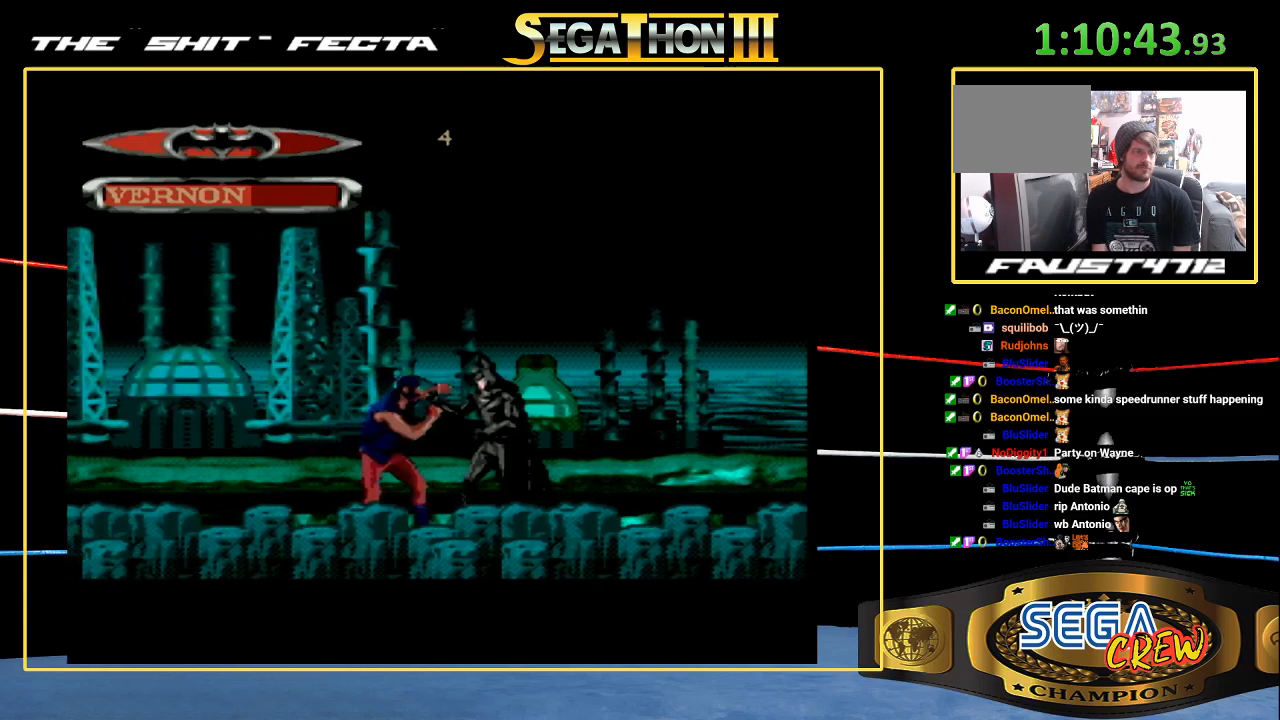
Gameplay with a controller (Xbox layout); each line is a JSON object with the inputs held at the frame after it (dt_ms = milliseconds from this image to that frame). "events" lists button and stick changes between this image and that frame as [ms after this image, input, new state], when the widget could be followed in between. Not read: L1 L2 L3 R1 R2 R3.
{"dt_ms": 500, "buttons": ["B", "DPAD_DOWN", "DPAD_LEFT"], "events": [[33, "DPAD_LEFT", "up"], [67, "DPAD_LEFT", "down"], [117, "DPAD_LEFT", "up"], [217, "DPAD_LEFT", "down"], [250, "DPAD_LEFT", "up"], [317, "DPAD_LEFT", "down"], [433, "B", "down"], [467, "DPAD_DOWN", "down"]]}
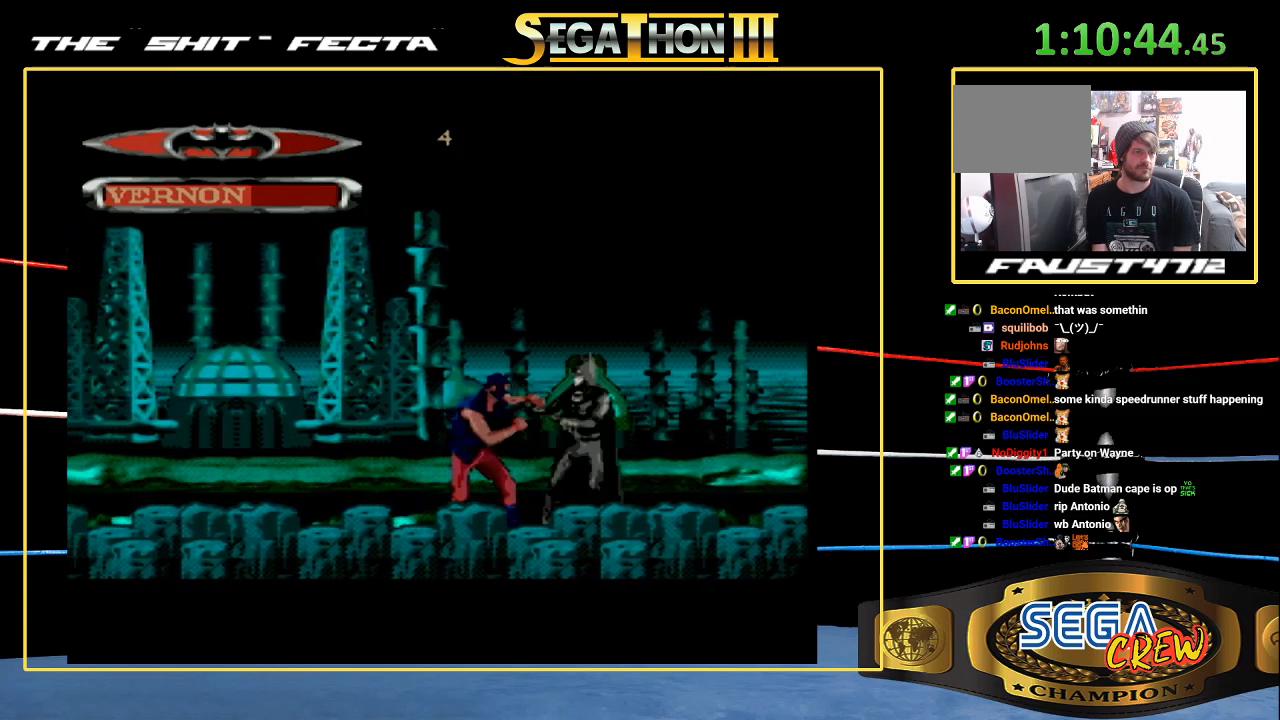
{"dt_ms": 500, "buttons": ["DPAD_LEFT"], "events": [[200, "DPAD_DOWN", "up"], [233, "B", "up"], [433, "DPAD_LEFT", "up"], [500, "DPAD_LEFT", "down"]]}
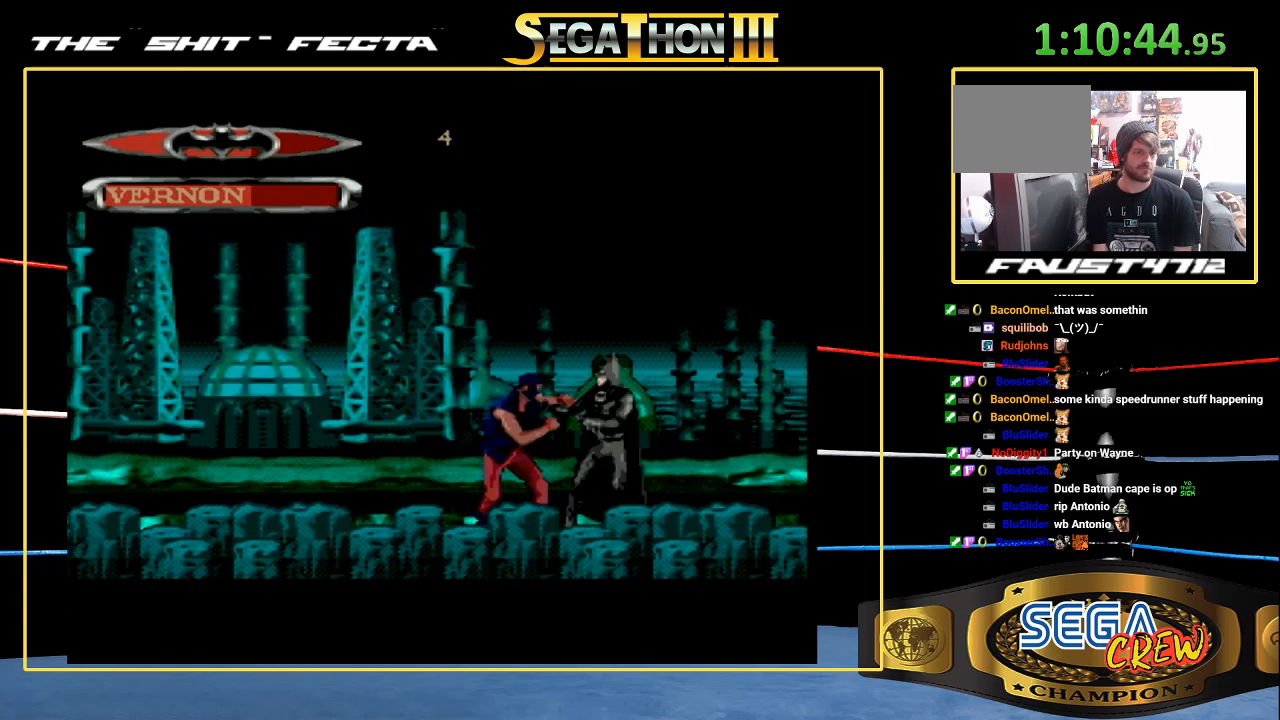
{"dt_ms": 500, "buttons": ["B", "DPAD_DOWN", "DPAD_LEFT"], "events": [[67, "DPAD_LEFT", "up"], [133, "DPAD_LEFT", "down"], [250, "B", "down"], [283, "DPAD_DOWN", "down"]]}
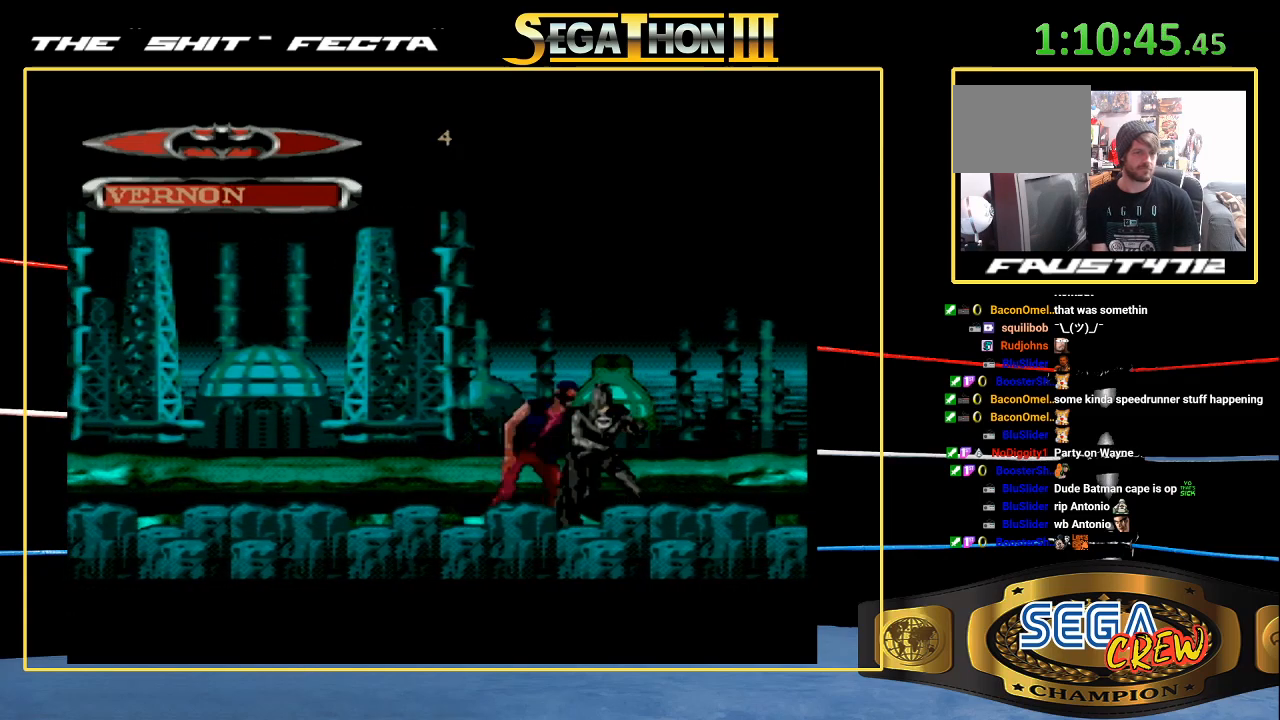
{"dt_ms": 500, "buttons": ["B", "DPAD_DOWN", "DPAD_LEFT"], "events": [[17, "DPAD_DOWN", "up"], [50, "B", "up"], [50, "DPAD_LEFT", "up"], [167, "DPAD_LEFT", "down"], [217, "DPAD_LEFT", "up"], [333, "DPAD_LEFT", "down"], [417, "B", "down"], [467, "DPAD_DOWN", "down"]]}
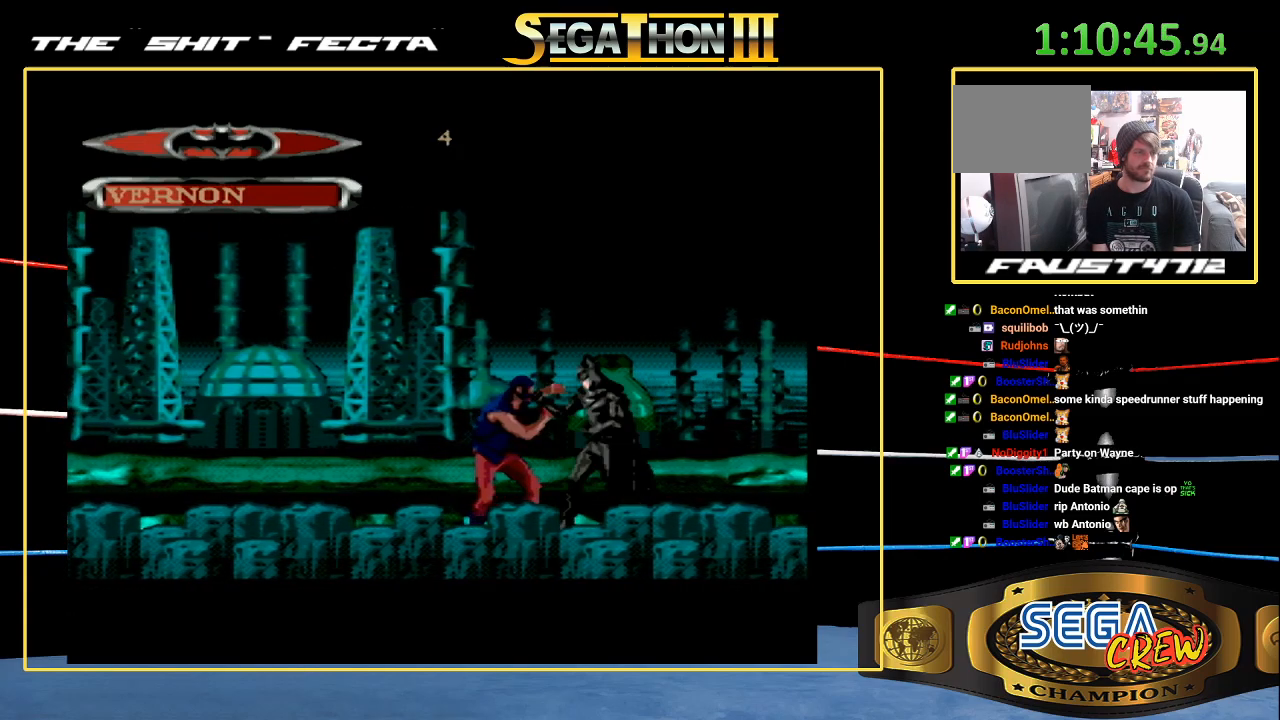
{"dt_ms": 500, "buttons": ["DPAD_LEFT"], "events": [[183, "DPAD_DOWN", "up"], [233, "B", "up"], [433, "DPAD_LEFT", "up"], [500, "DPAD_LEFT", "down"]]}
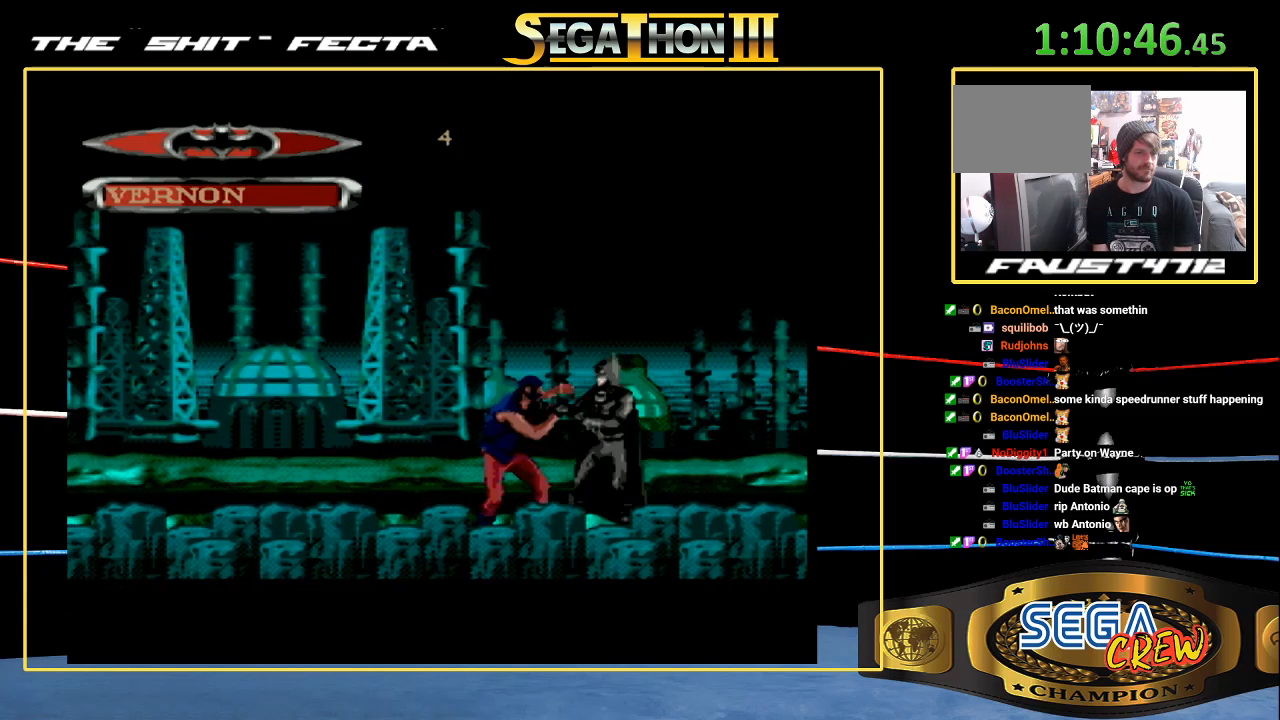
{"dt_ms": 500, "buttons": ["B", "DPAD_LEFT"], "events": [[33, "DPAD_LEFT", "up"], [133, "DPAD_LEFT", "down"], [167, "DPAD_LEFT", "up"], [217, "DPAD_LEFT", "down"], [233, "B", "down"], [300, "DPAD_DOWN", "down"], [500, "DPAD_DOWN", "up"]]}
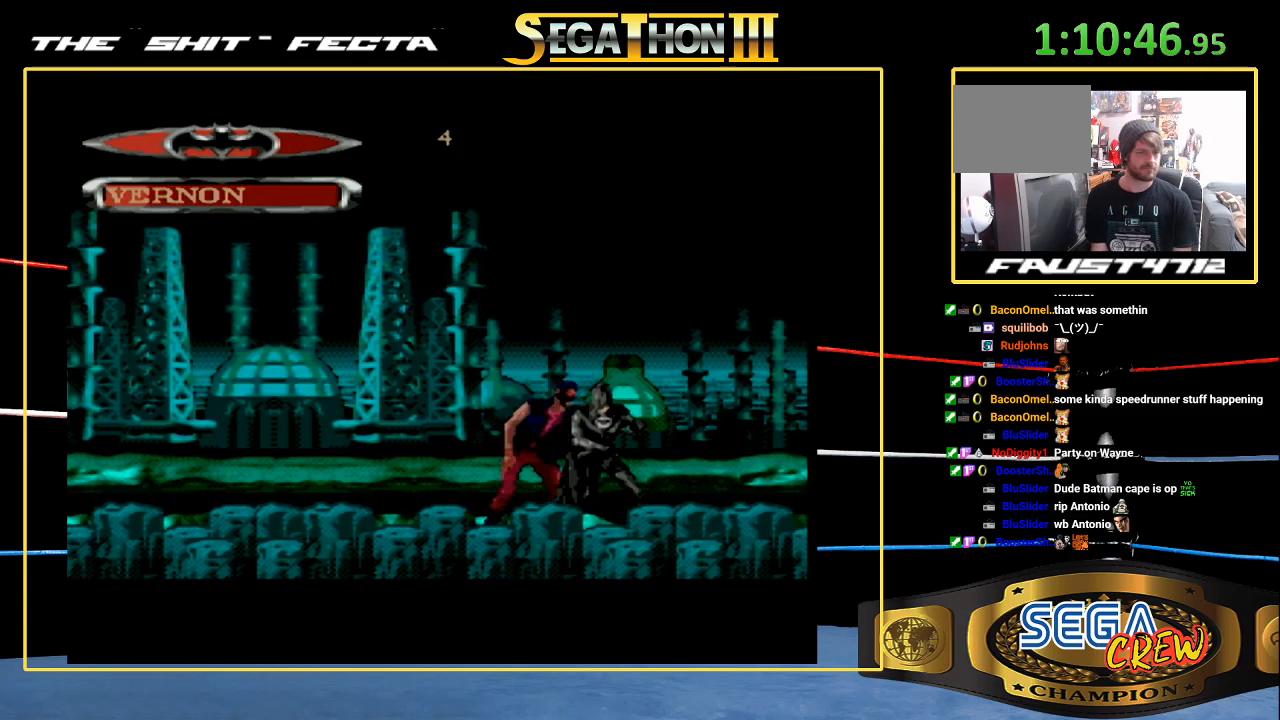
{"dt_ms": 500, "buttons": ["B", "DPAD_DOWN", "DPAD_LEFT"], "events": [[67, "B", "up"], [67, "DPAD_LEFT", "up"], [167, "DPAD_LEFT", "down"], [250, "DPAD_LEFT", "up"], [317, "DPAD_LEFT", "down"], [417, "B", "down"], [467, "DPAD_DOWN", "down"]]}
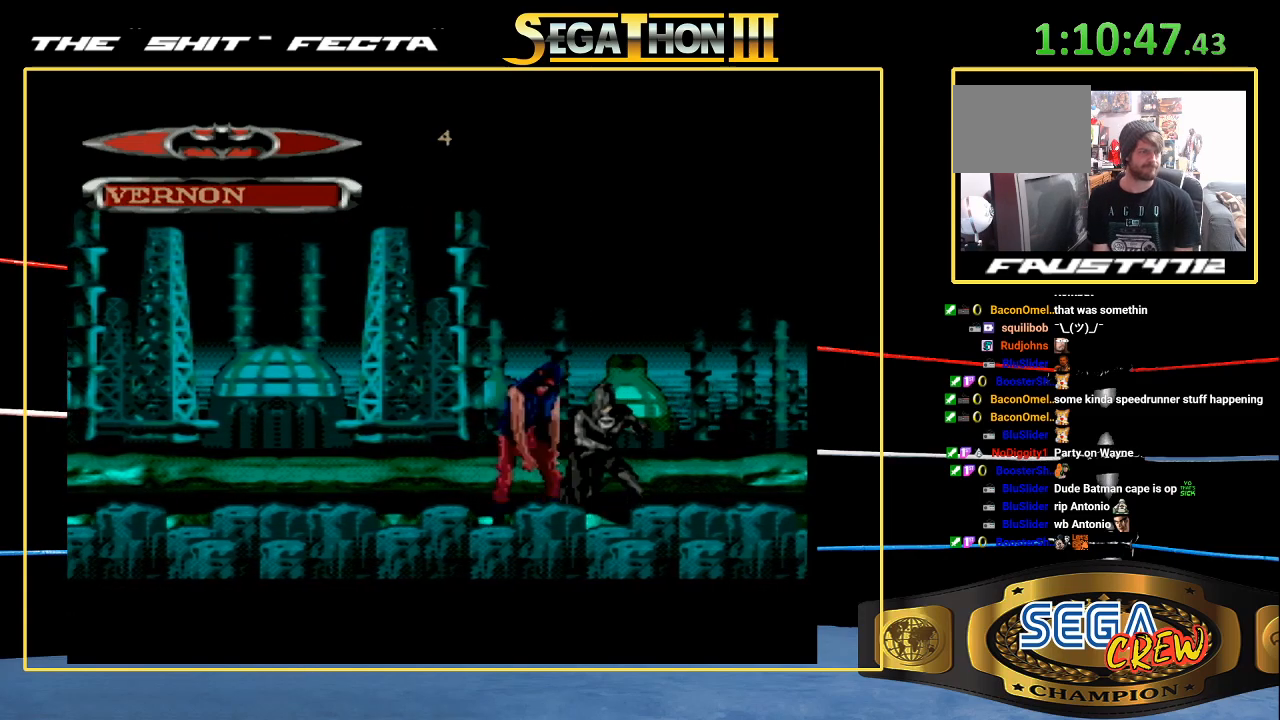
{"dt_ms": 500, "buttons": [], "events": [[183, "DPAD_DOWN", "up"], [233, "DPAD_LEFT", "up"], [250, "B", "up"], [417, "DPAD_RIGHT", "down"], [483, "DPAD_RIGHT", "up"]]}
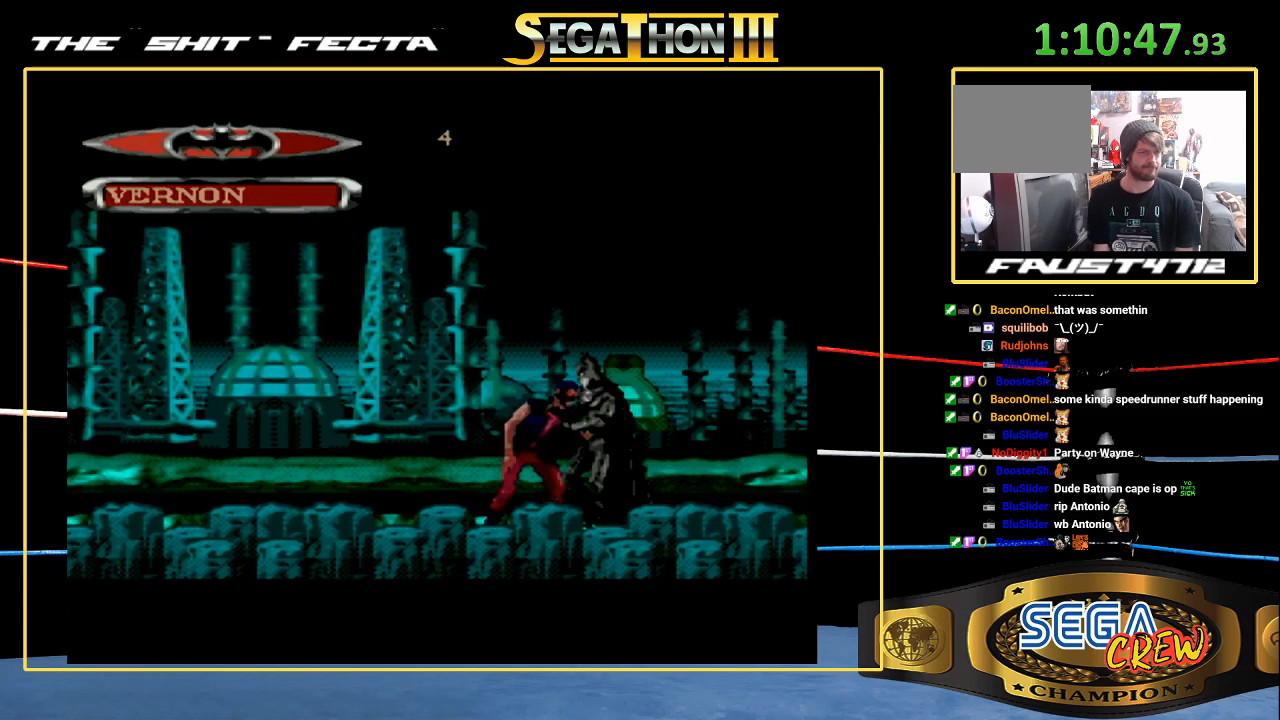
{"dt_ms": 500, "buttons": ["DPAD_RIGHT"], "events": [[67, "DPAD_RIGHT", "down"], [167, "A", "down"], [267, "DPAD_RIGHT", "up"], [300, "A", "up"], [317, "DPAD_RIGHT", "down"]]}
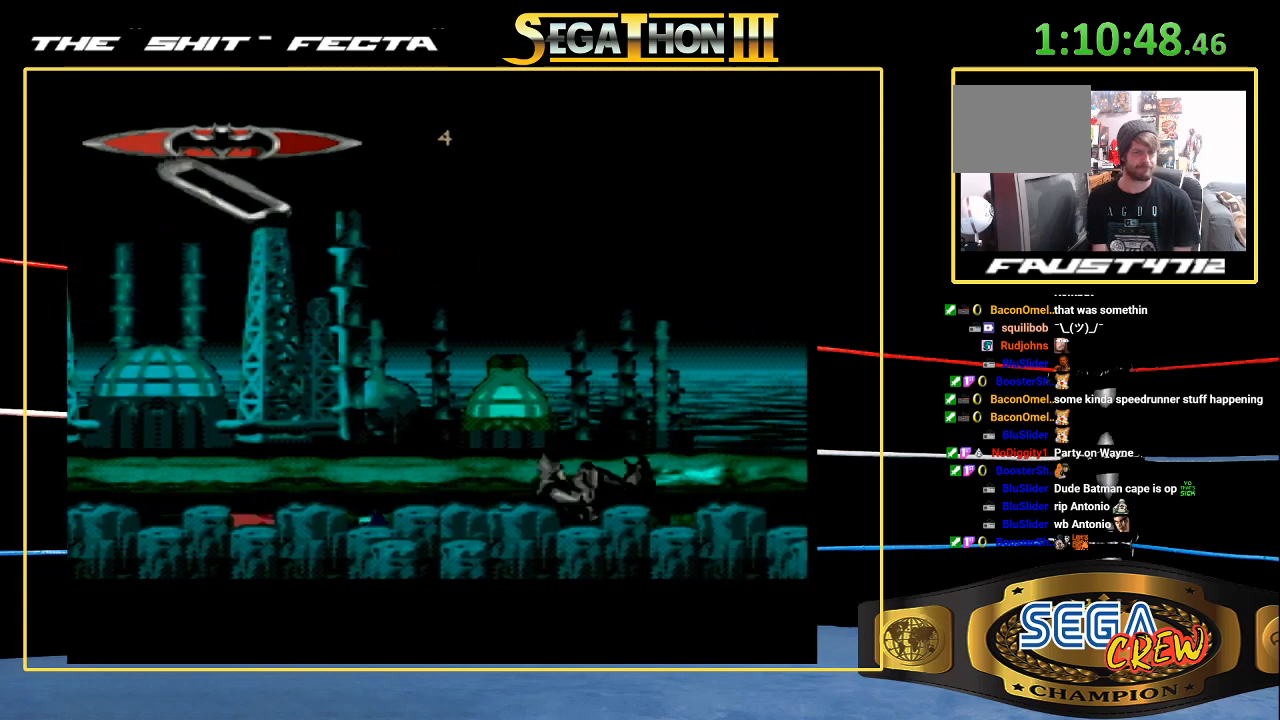
{"dt_ms": 500, "buttons": ["DPAD_RIGHT"], "events": [[83, "A", "down"], [183, "A", "up"], [217, "DPAD_RIGHT", "up"], [283, "DPAD_RIGHT", "down"], [383, "DPAD_RIGHT", "up"], [433, "DPAD_RIGHT", "down"]]}
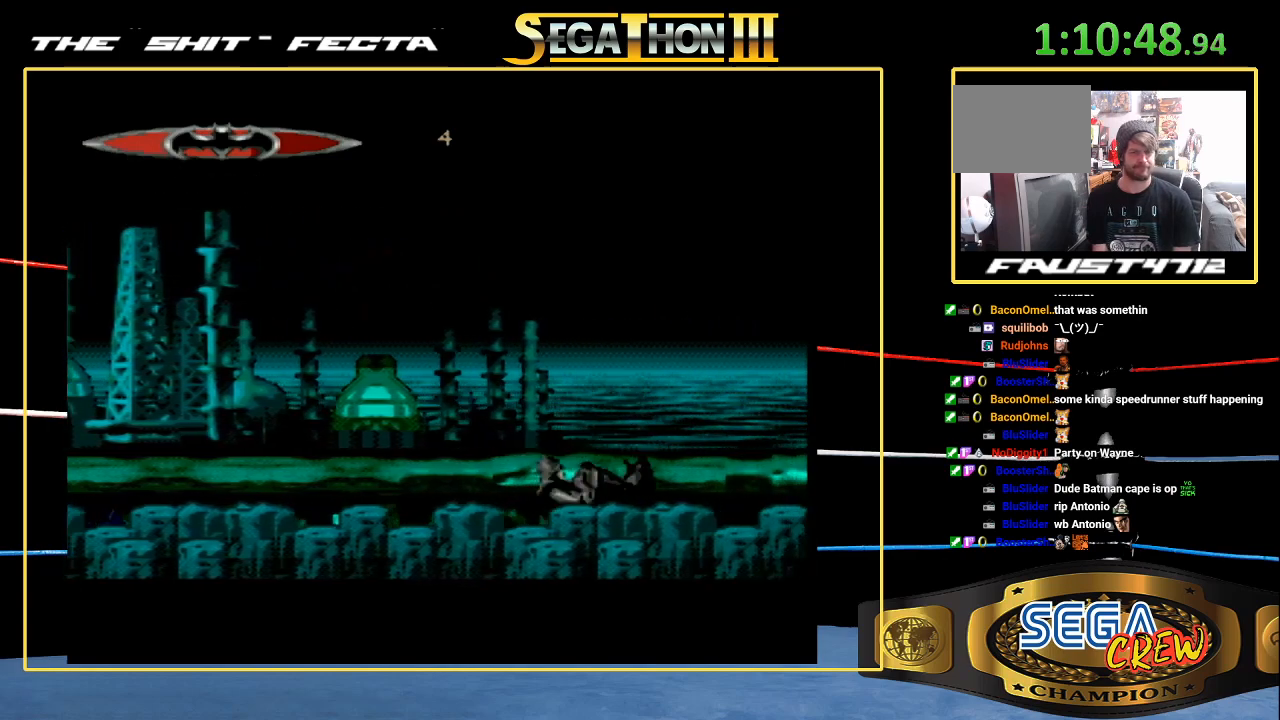
{"dt_ms": 1000, "buttons": ["DPAD_RIGHT"]}
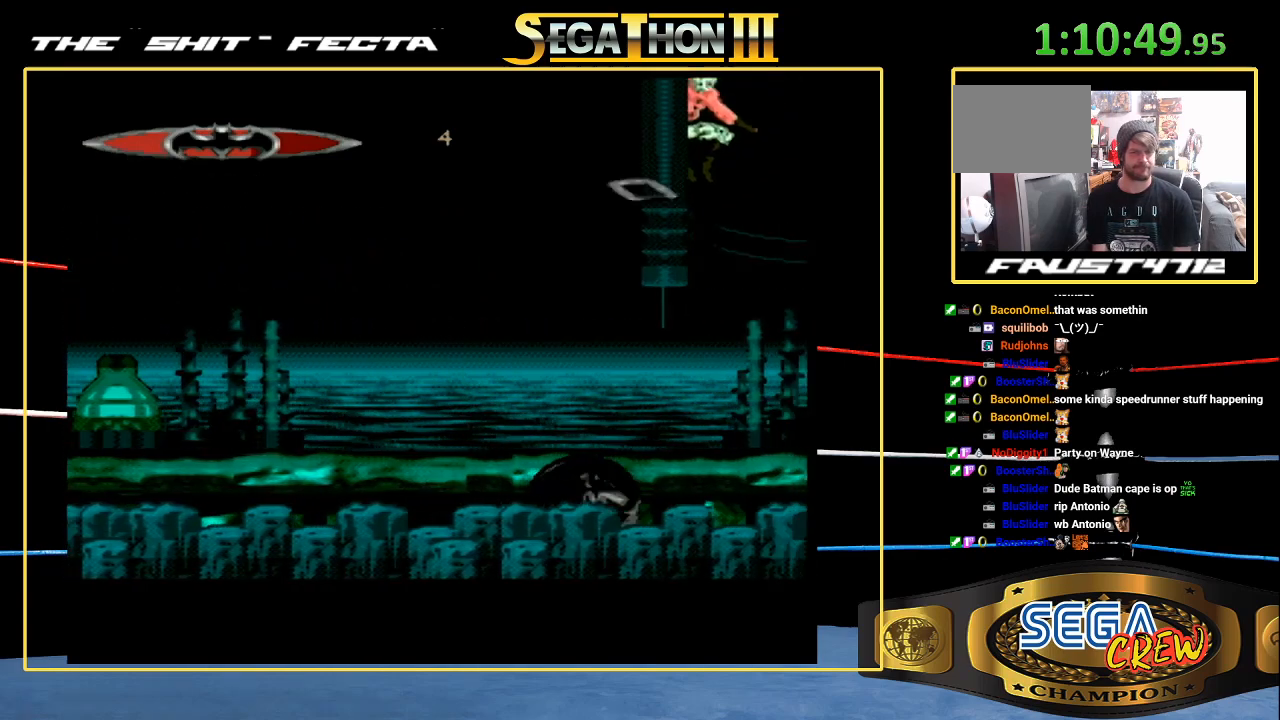
{"dt_ms": 500, "buttons": ["B", "DPAD_DOWN", "DPAD_RIGHT"], "events": [[283, "DPAD_RIGHT", "up"], [333, "DPAD_RIGHT", "down"], [383, "DPAD_RIGHT", "up"], [433, "DPAD_RIGHT", "down"], [450, "B", "down"], [483, "DPAD_DOWN", "down"]]}
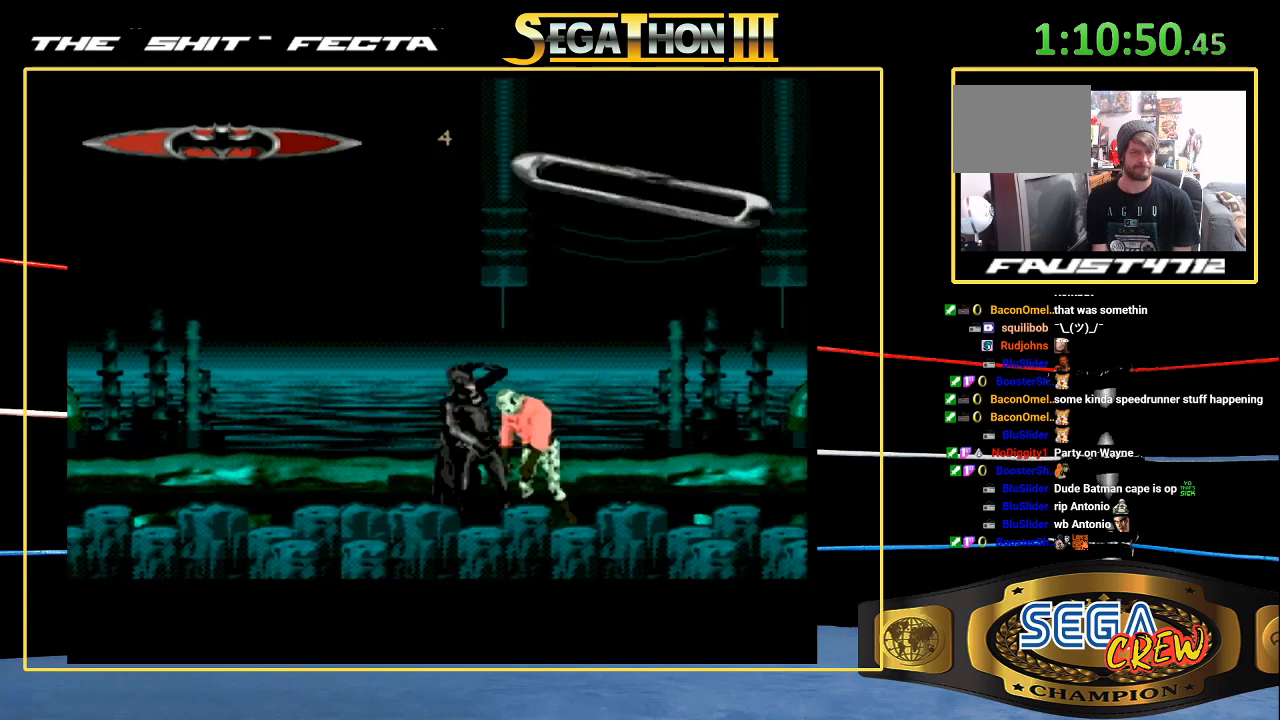
{"dt_ms": 500, "buttons": [], "events": [[200, "B", "up"], [217, "DPAD_DOWN", "up"], [267, "DPAD_RIGHT", "up"], [367, "DPAD_RIGHT", "down"], [433, "DPAD_RIGHT", "up"]]}
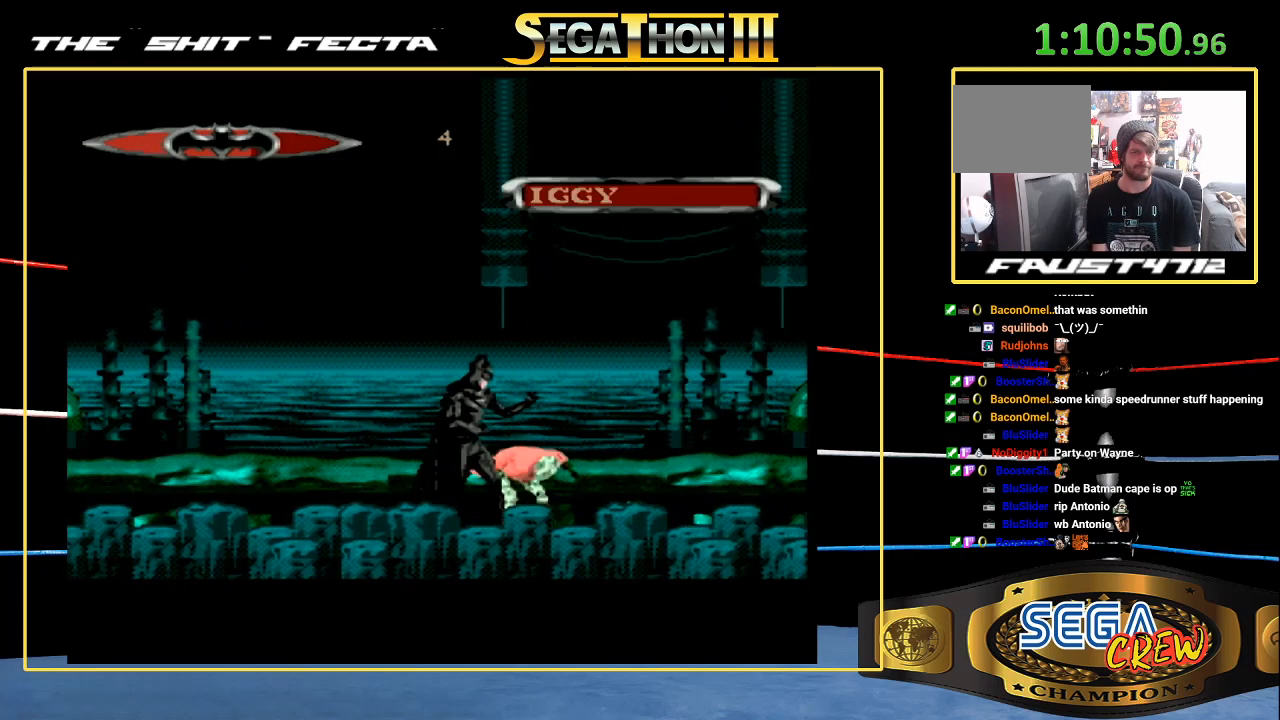
{"dt_ms": 500, "buttons": ["DPAD_RIGHT"], "events": [[33, "DPAD_RIGHT", "down"], [100, "B", "down"], [117, "DPAD_DOWN", "down"], [367, "DPAD_DOWN", "up"], [383, "B", "up"], [400, "DPAD_RIGHT", "up"], [500, "DPAD_RIGHT", "down"]]}
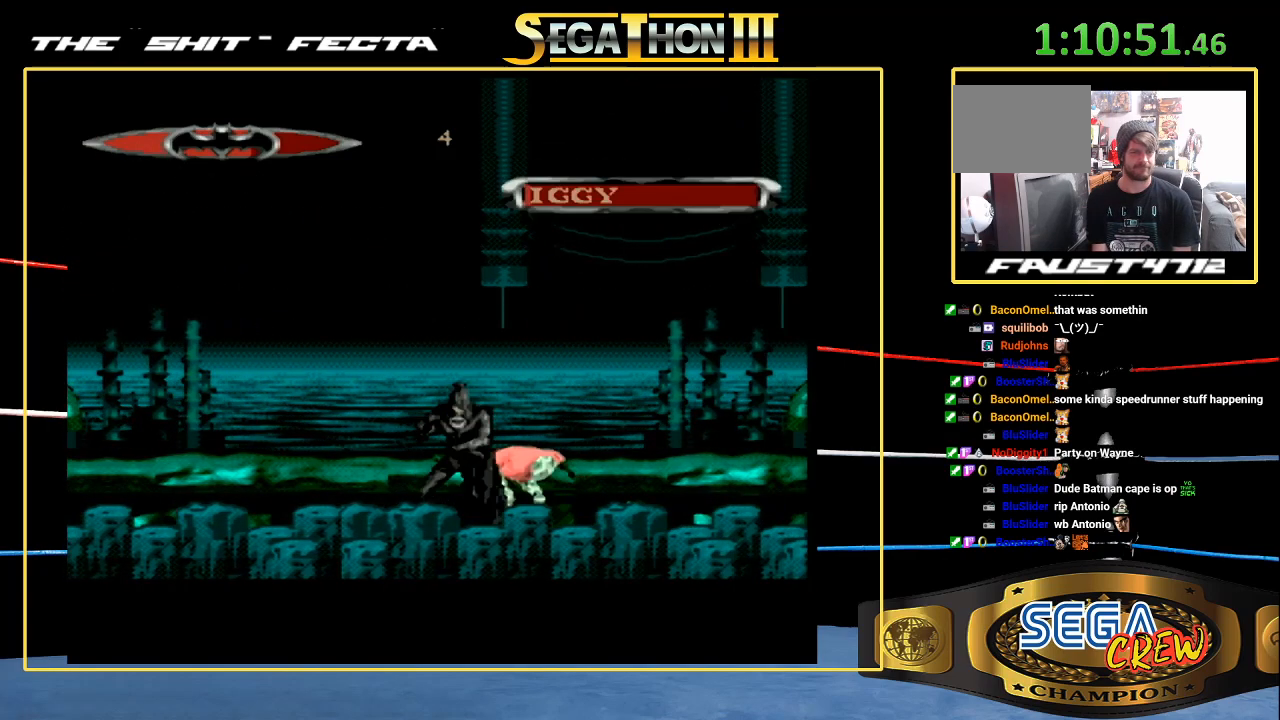
{"dt_ms": 500, "buttons": ["B", "DPAD_DOWN", "DPAD_RIGHT"], "events": [[67, "DPAD_RIGHT", "up"], [150, "DPAD_RIGHT", "down"], [200, "B", "down"], [233, "DPAD_DOWN", "down"]]}
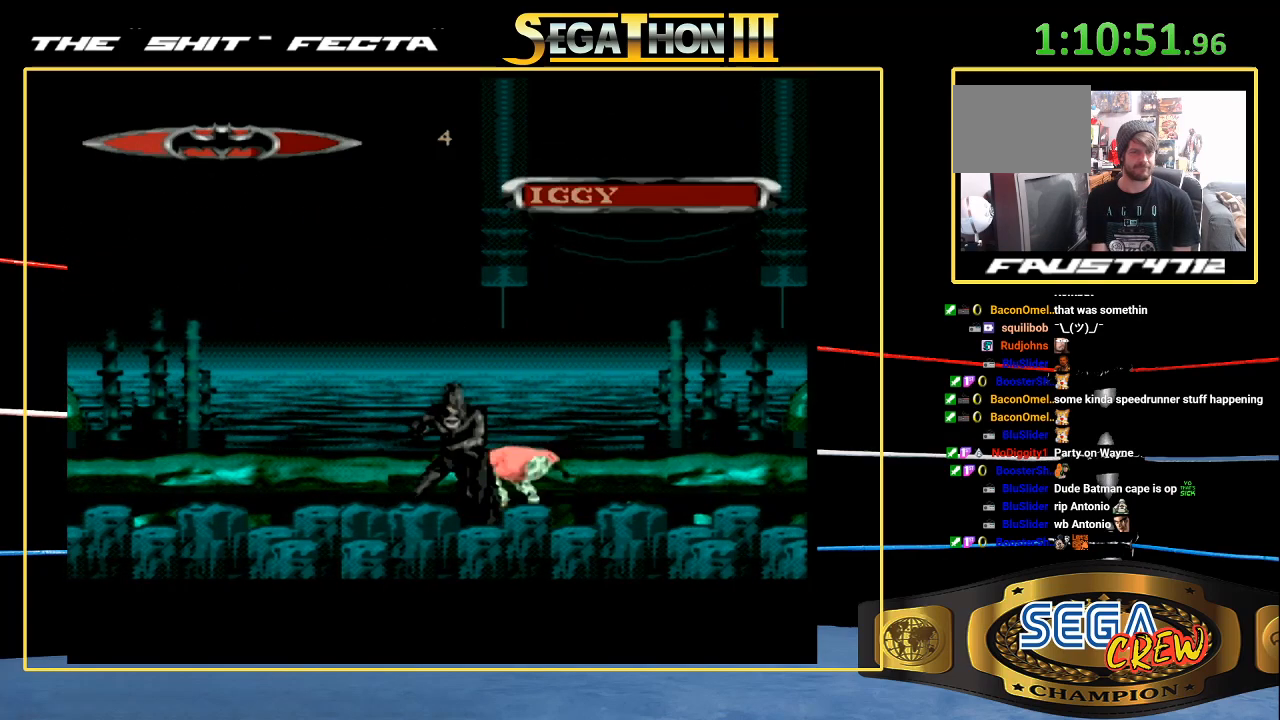
{"dt_ms": 500, "buttons": ["A", "DPAD_LEFT"], "events": [[17, "DPAD_DOWN", "up"], [50, "B", "up"], [50, "DPAD_RIGHT", "up"], [200, "DPAD_LEFT", "down"], [283, "DPAD_LEFT", "up"], [317, "DPAD_LEFT", "down"], [417, "A", "down"]]}
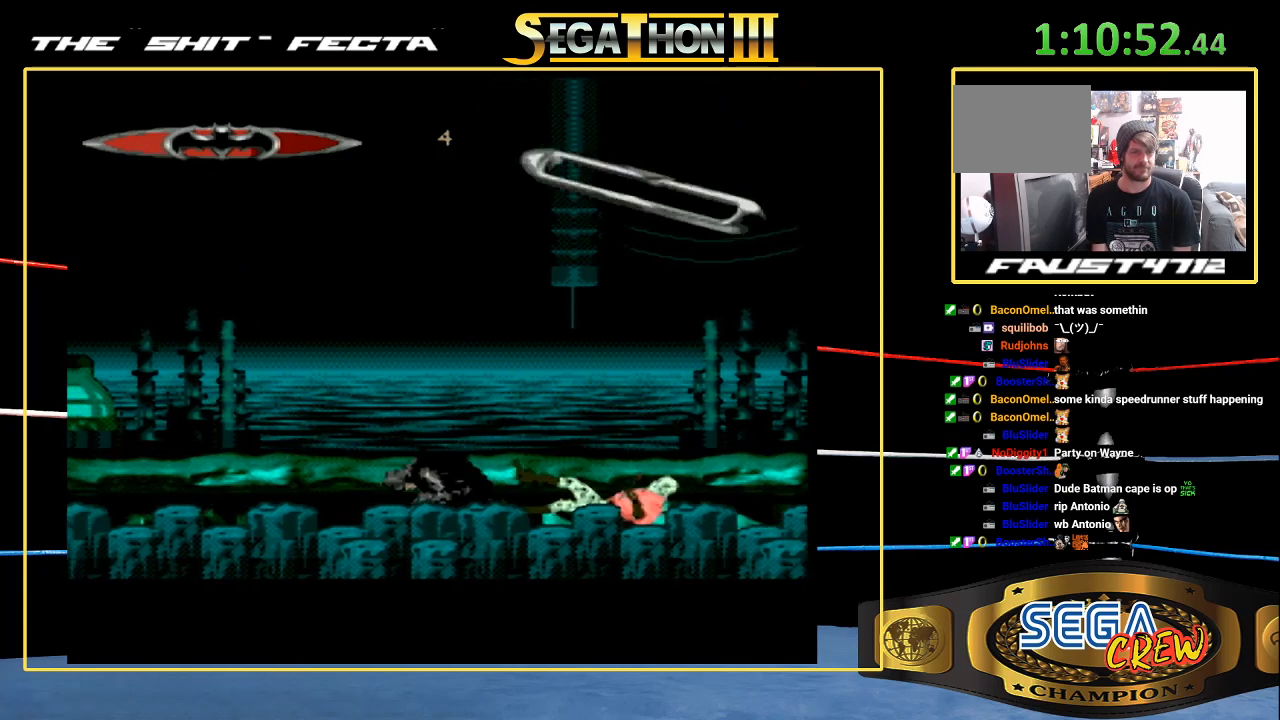
{"dt_ms": 500, "buttons": ["A", "DPAD_LEFT"], "events": [[50, "A", "up"], [350, "A", "down"]]}
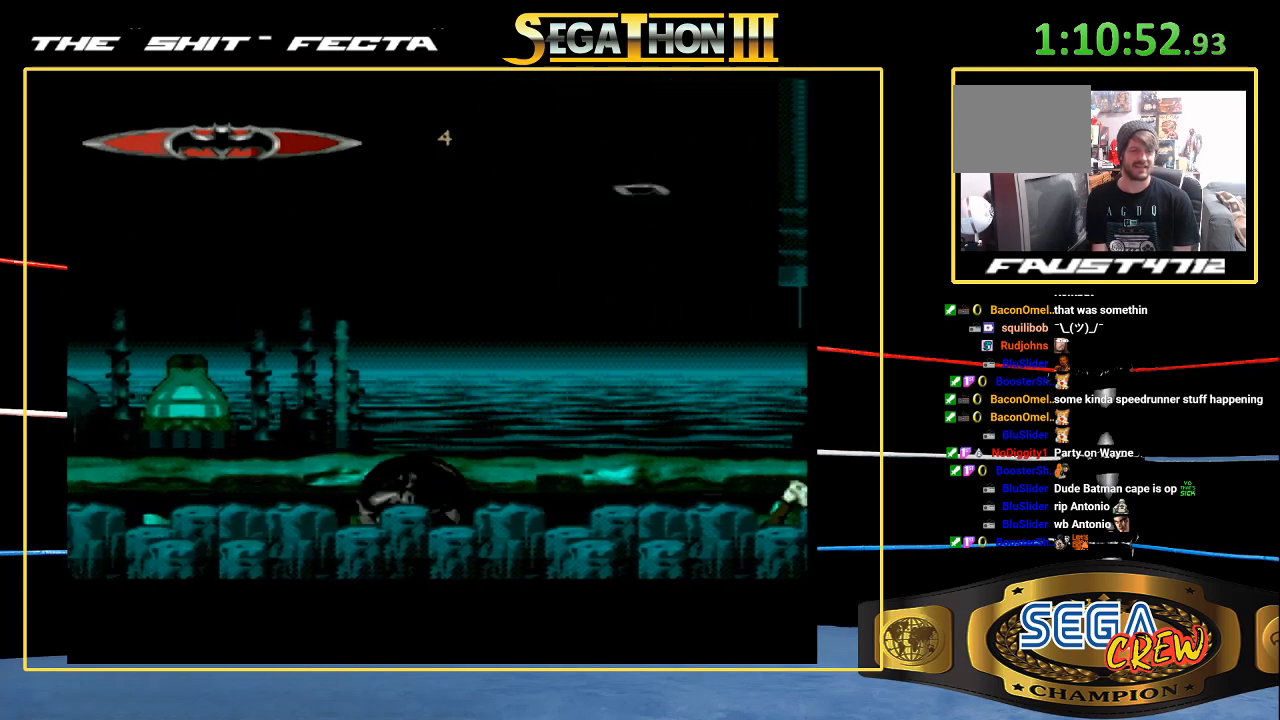
{"dt_ms": 500, "buttons": [], "events": [[17, "A", "up"], [83, "DPAD_LEFT", "up"], [133, "DPAD_LEFT", "down"], [283, "A", "down"], [400, "A", "up"], [483, "DPAD_LEFT", "up"]]}
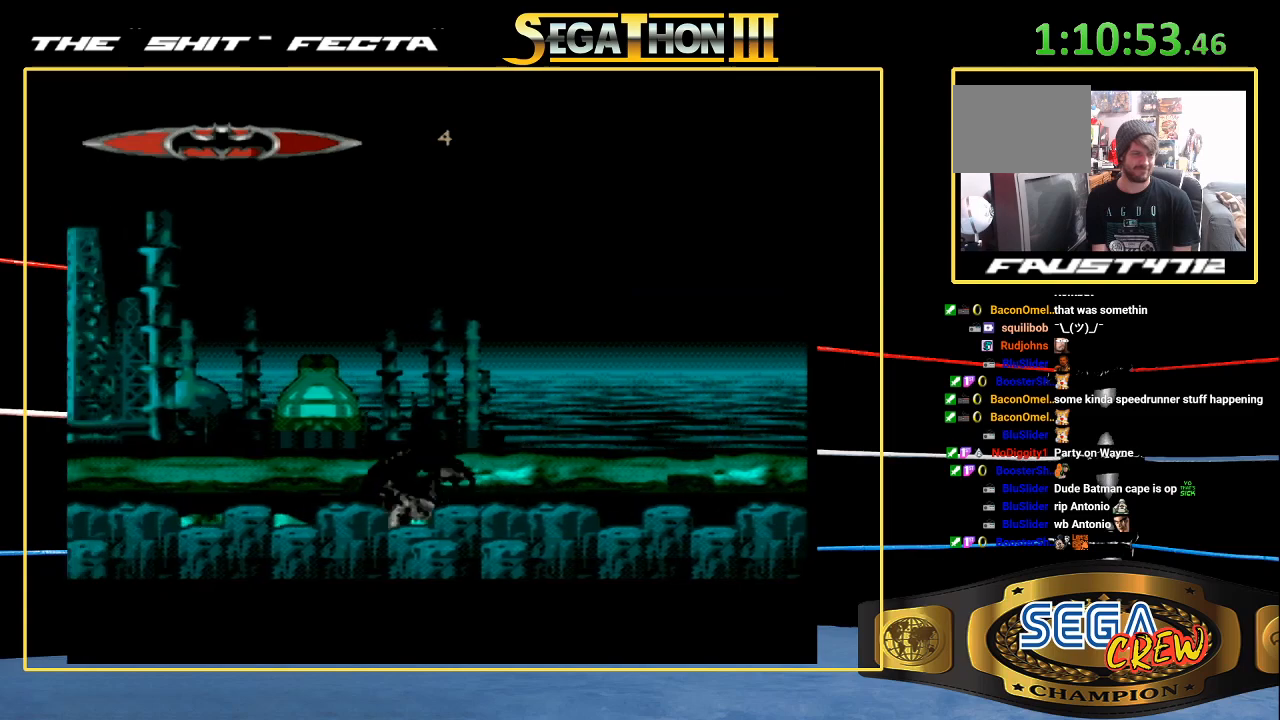
{"dt_ms": 500, "buttons": ["DPAD_LEFT"], "events": [[50, "DPAD_LEFT", "down"], [183, "A", "down"], [183, "DPAD_LEFT", "up"], [233, "DPAD_LEFT", "down"], [317, "A", "up"], [350, "DPAD_LEFT", "up"], [433, "DPAD_LEFT", "down"]]}
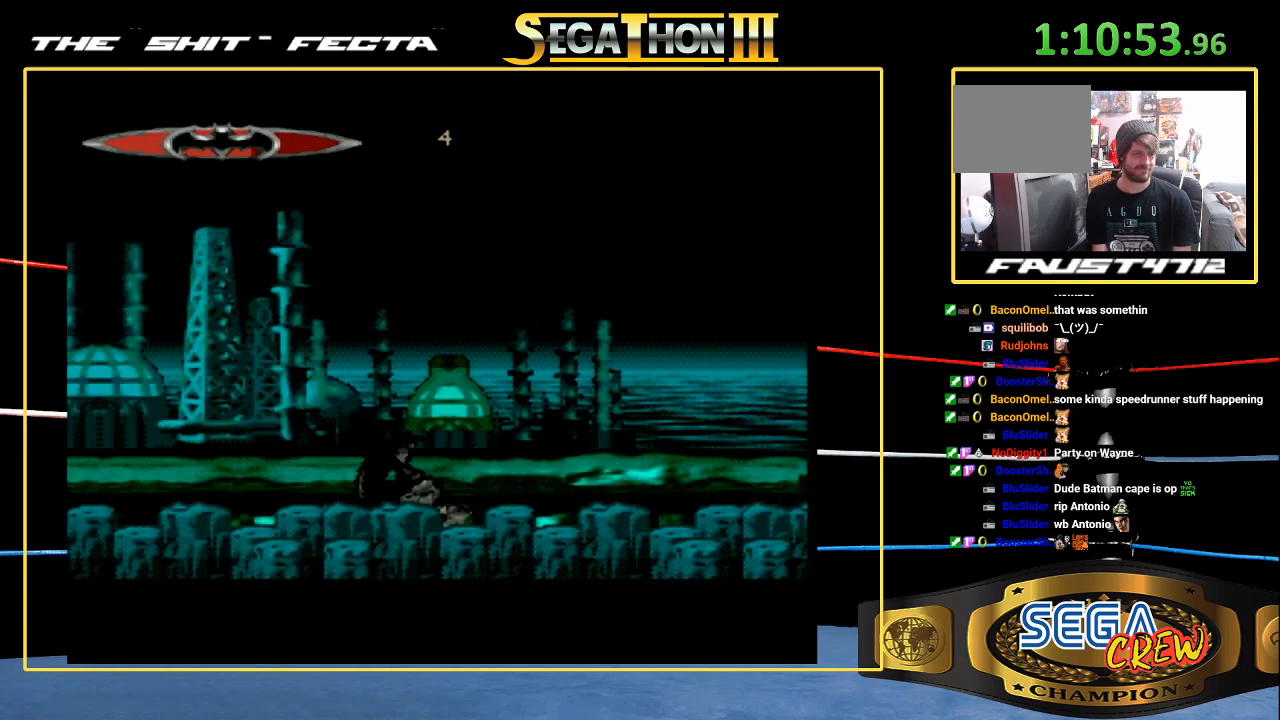
{"dt_ms": 500, "buttons": ["A", "DPAD_LEFT"], "events": [[50, "DPAD_LEFT", "up"], [100, "A", "down"], [117, "DPAD_LEFT", "down"], [217, "A", "up"], [250, "DPAD_LEFT", "up"], [367, "DPAD_LEFT", "down"], [467, "A", "down"]]}
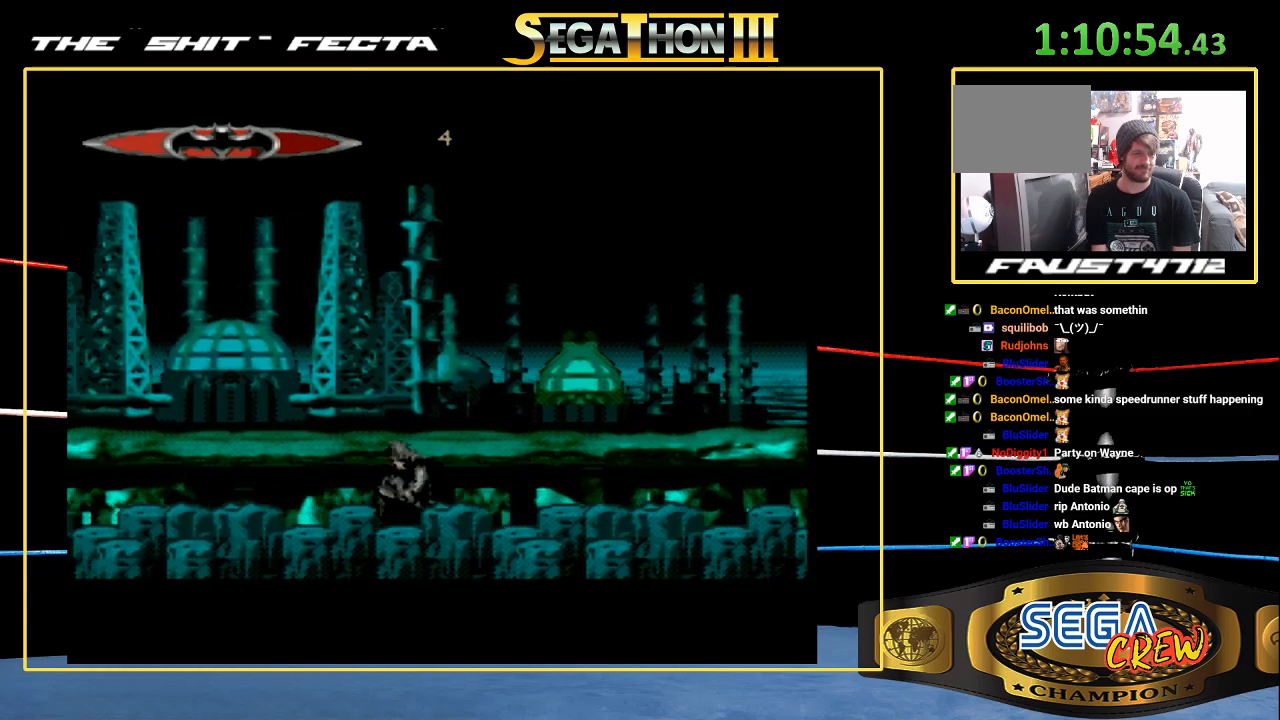
{"dt_ms": 500, "buttons": ["DPAD_LEFT"], "events": [[117, "A", "up"]]}
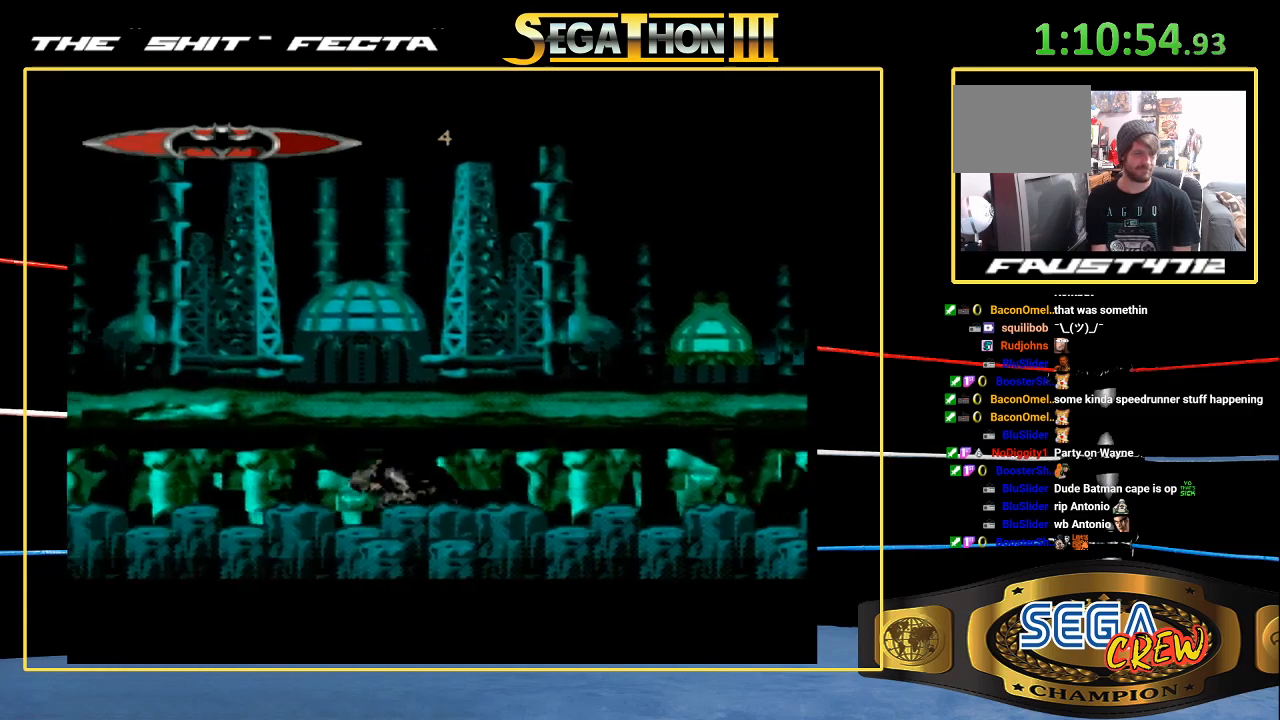
{"dt_ms": 500, "buttons": ["DPAD_LEFT"], "events": []}